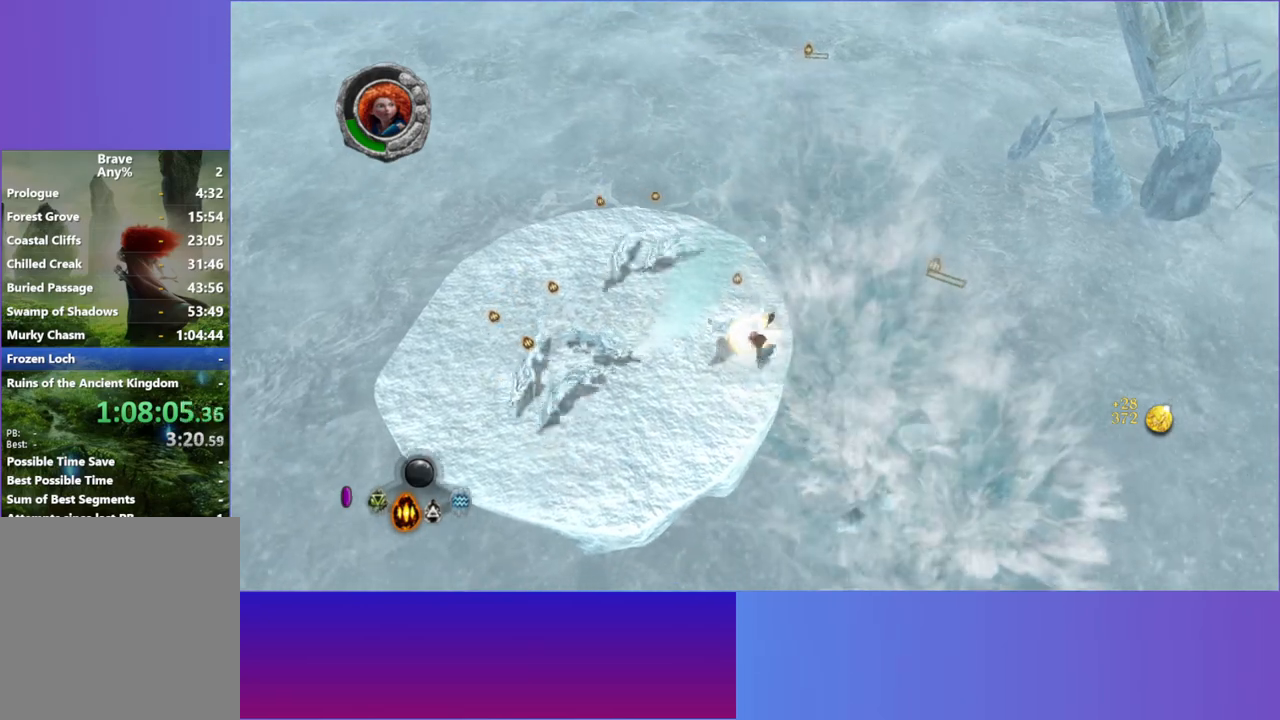
Gameplay with a controller (Xbox layout); each line is a JSON object with the inputs held at the frame after it (dt_ms = milliseconds from this image to that frame). "events" lists button and stick changes between this image and that frame as [ms after this image, input, new state], when the widget could be followed in between. Not read: L3 R3.
{"dt_ms": 500, "buttons": [], "left_stick": "down-left", "right_stick": "left", "events": [[17, "left_stick", "up-left"], [367, "left_stick", "left"], [367, "right_stick", "left"], [483, "left_stick", "down-left"]]}
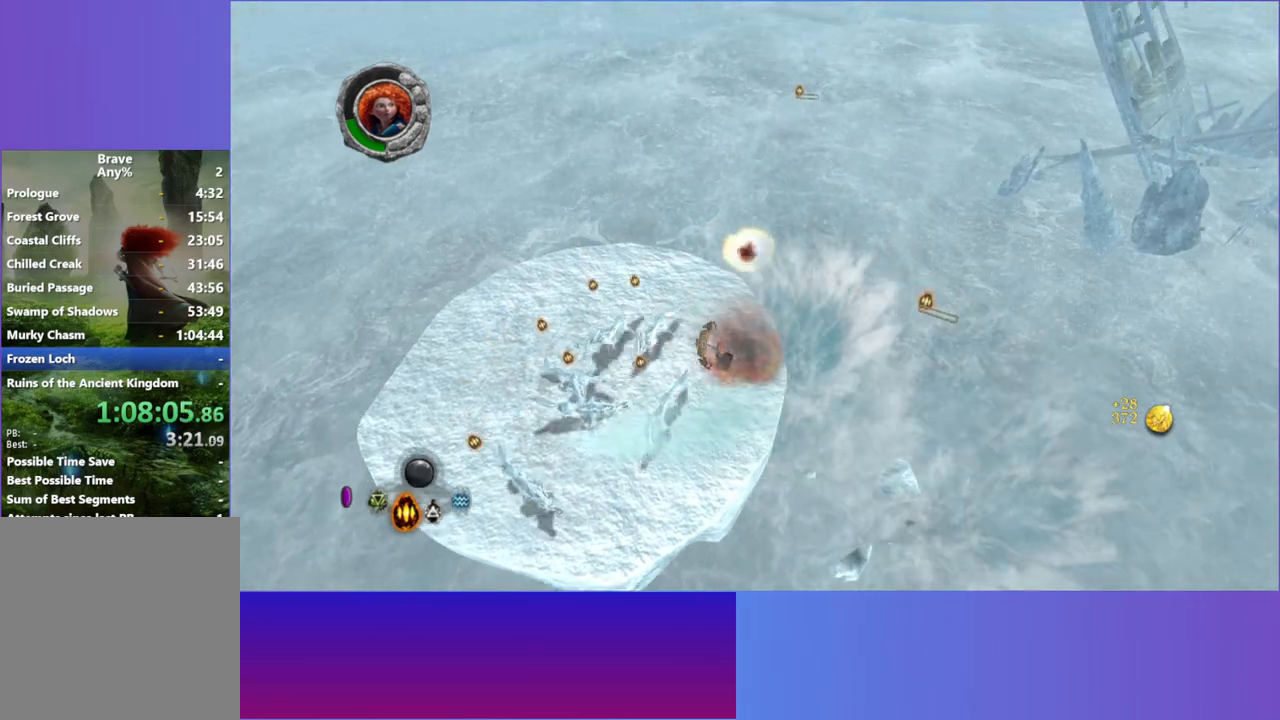
{"dt_ms": 1000, "buttons": [], "left_stick": "up-left", "right_stick": "left", "events": [[850, "left_stick", "up-left"]]}
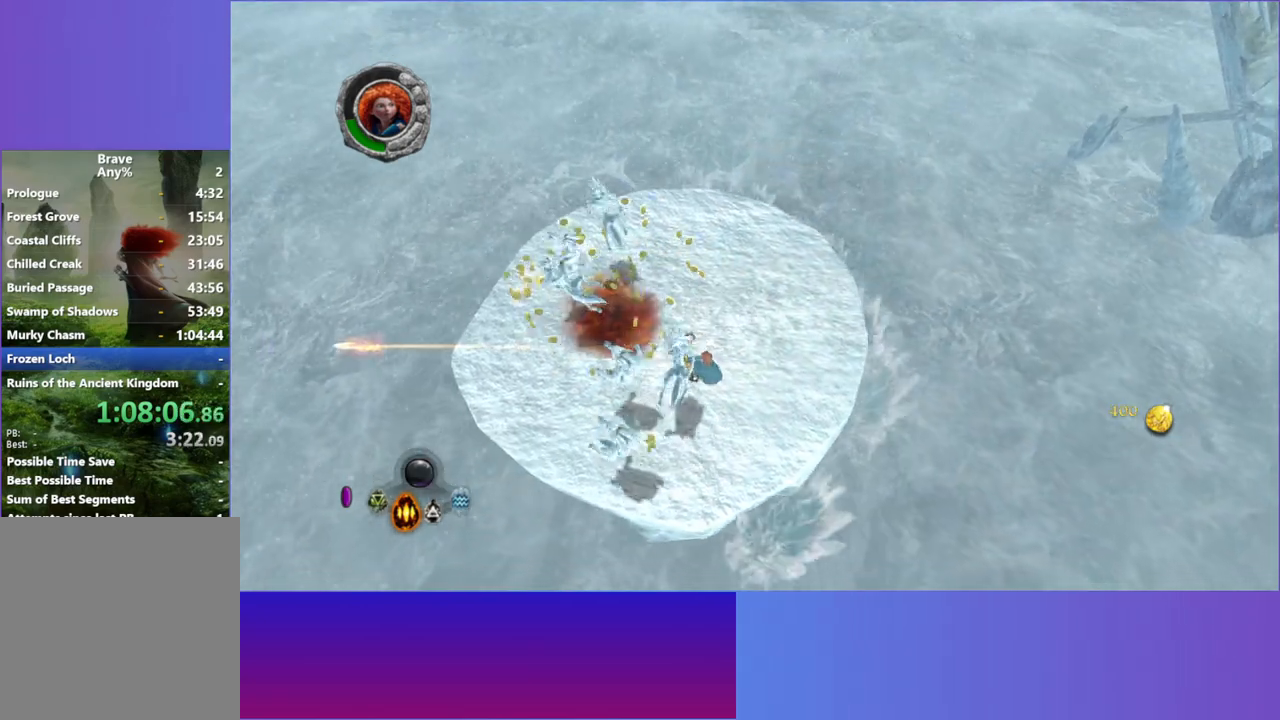
{"dt_ms": 500, "buttons": [], "left_stick": "down-left", "right_stick": "left", "events": [[33, "right_stick", "up-left"], [317, "left_stick", "down-left"], [417, "right_stick", "left"]]}
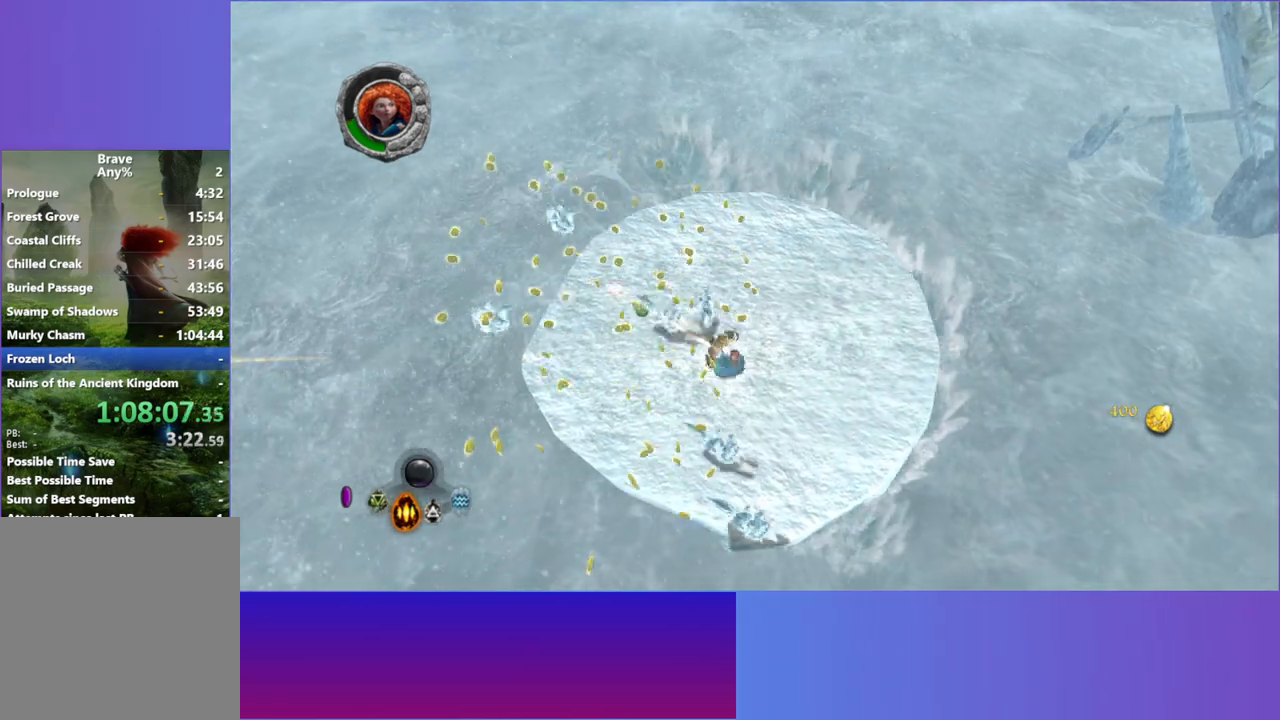
{"dt_ms": 500, "buttons": [], "left_stick": "up-left", "right_stick": "center", "events": [[117, "left_stick", "left"], [183, "right_stick", "center"], [283, "left_stick", "up-left"]]}
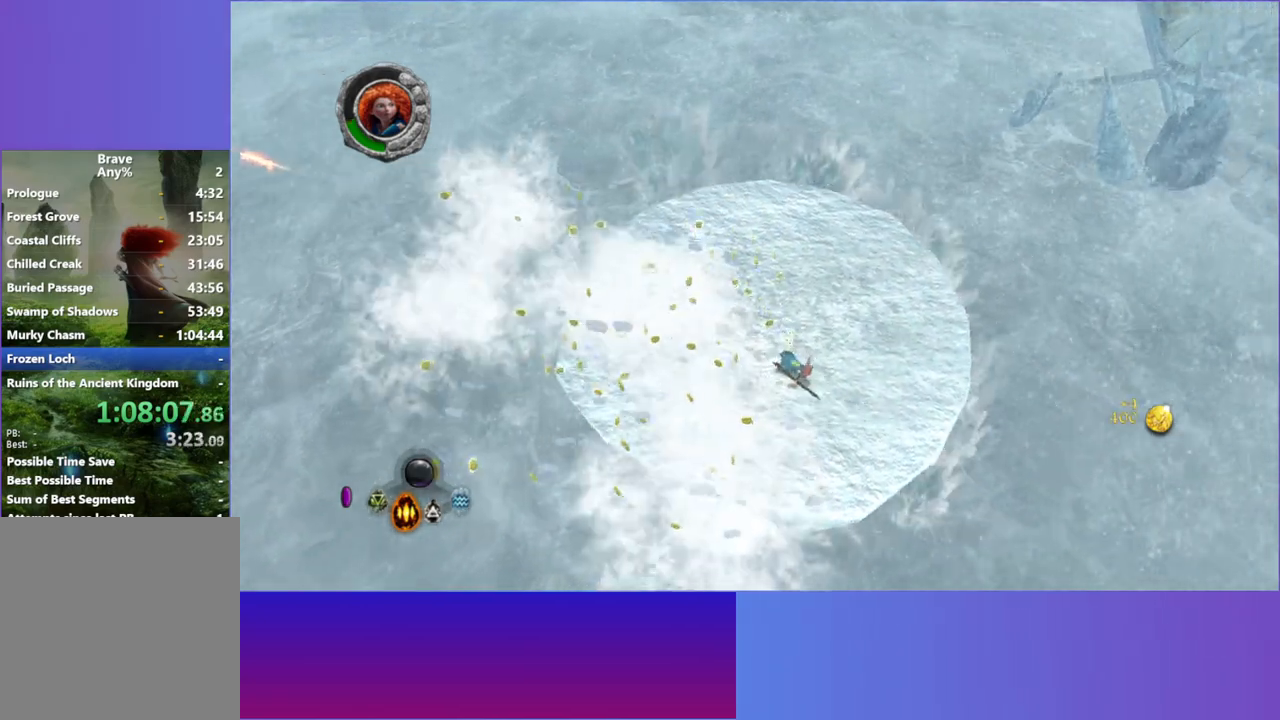
{"dt_ms": 500, "buttons": [], "left_stick": "left", "right_stick": "center", "events": [[350, "left_stick", "left"]]}
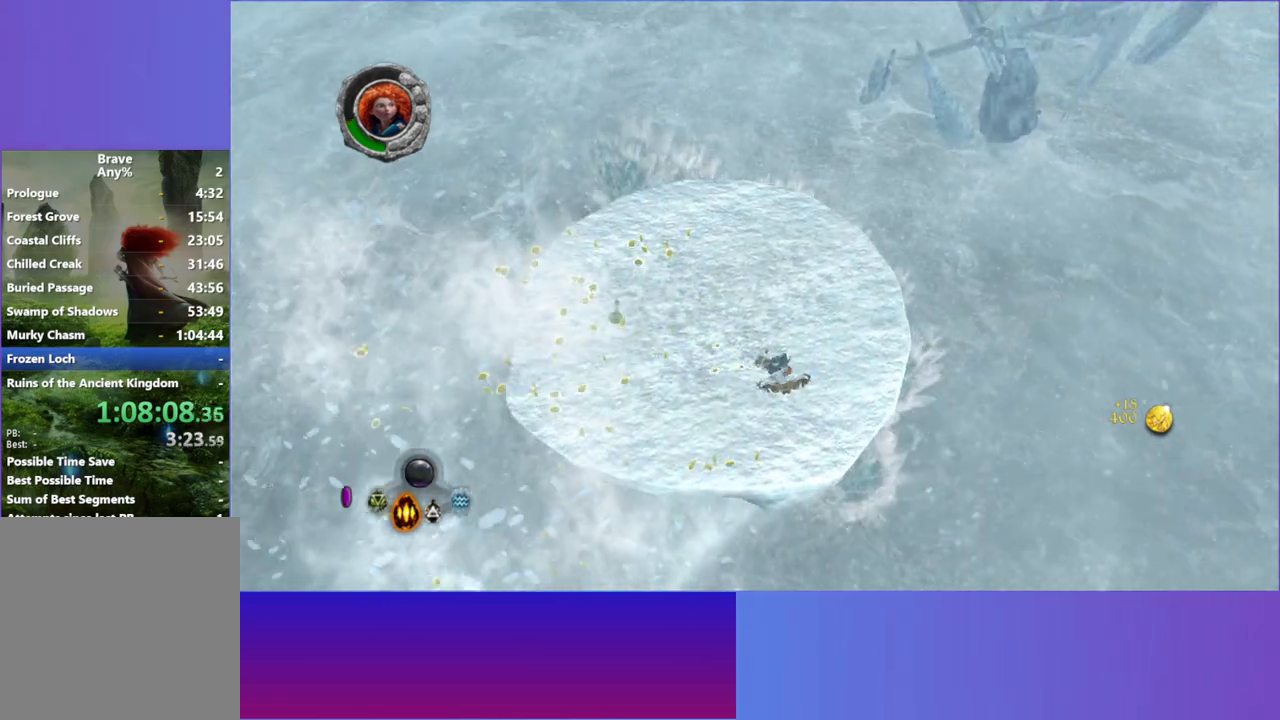
{"dt_ms": 500, "buttons": [], "left_stick": "left", "right_stick": "center", "events": []}
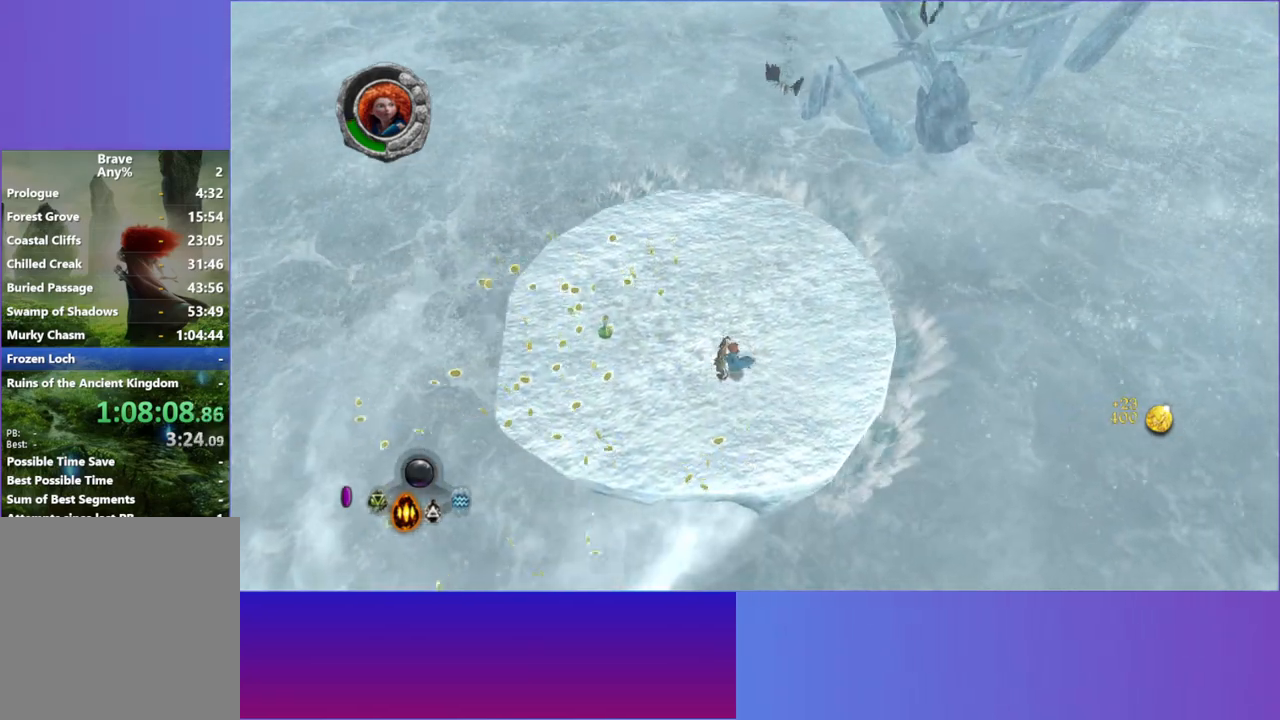
{"dt_ms": 500, "buttons": [], "left_stick": "up-left", "right_stick": "up-right", "events": [[400, "left_stick", "up-left"], [500, "right_stick", "up-right"]]}